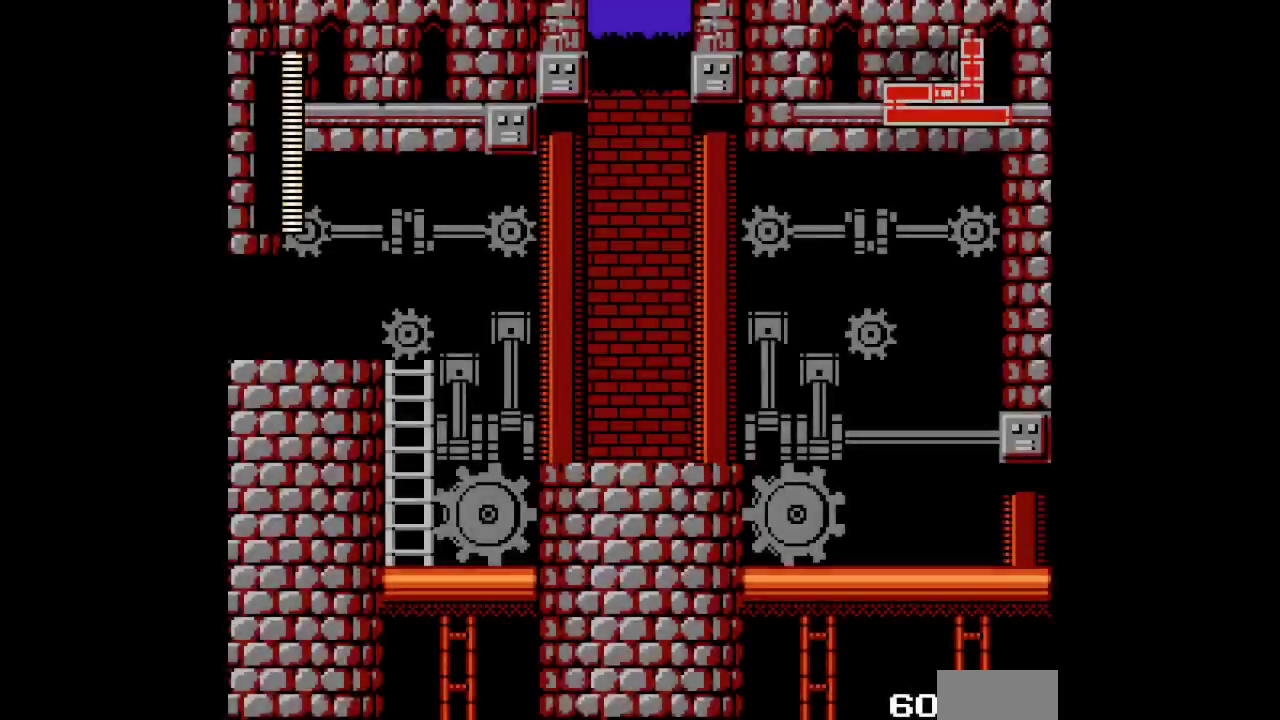
Gameplay with a controller (Xbox layout); each line is a JSON object with the inputs held at the frame after it. "events" lists button and stick changes between this image and that frame as [ms after this image, input, new state], when the widget could be followed in between. Not read: DPAD_UP HOME L3 R1 R3.
{"buttons": [], "events": []}
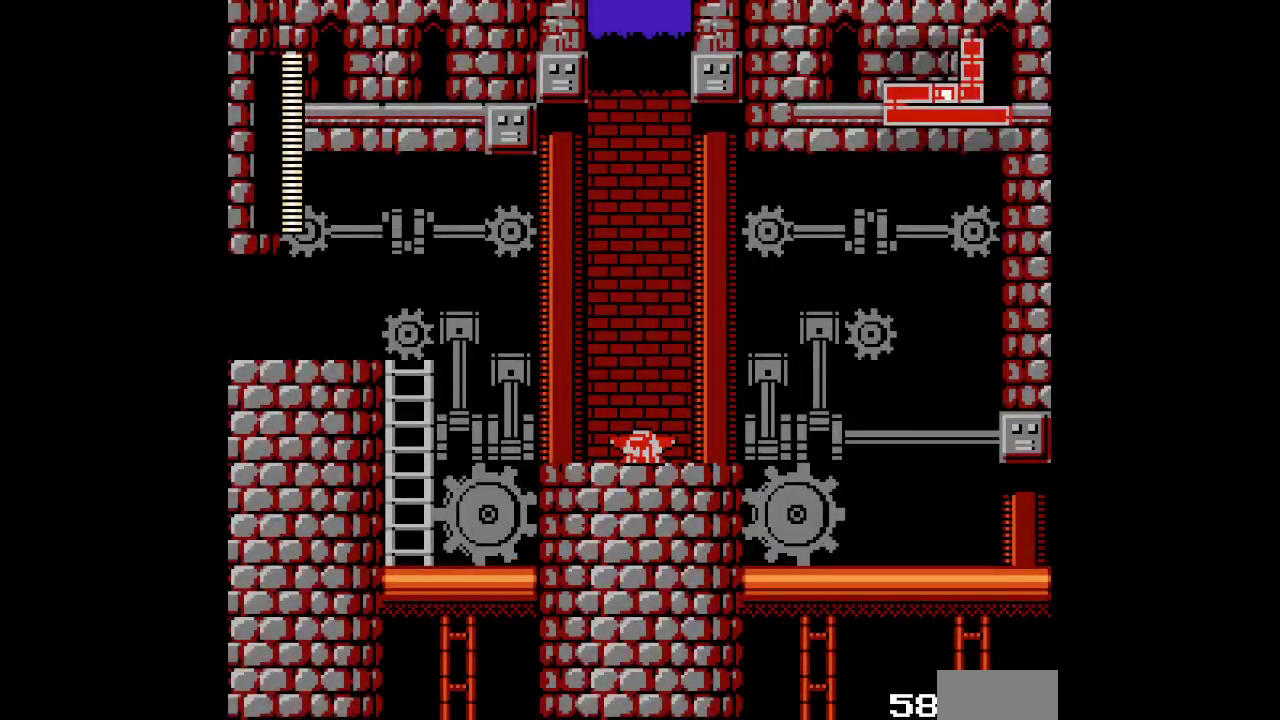
{"buttons": [], "events": []}
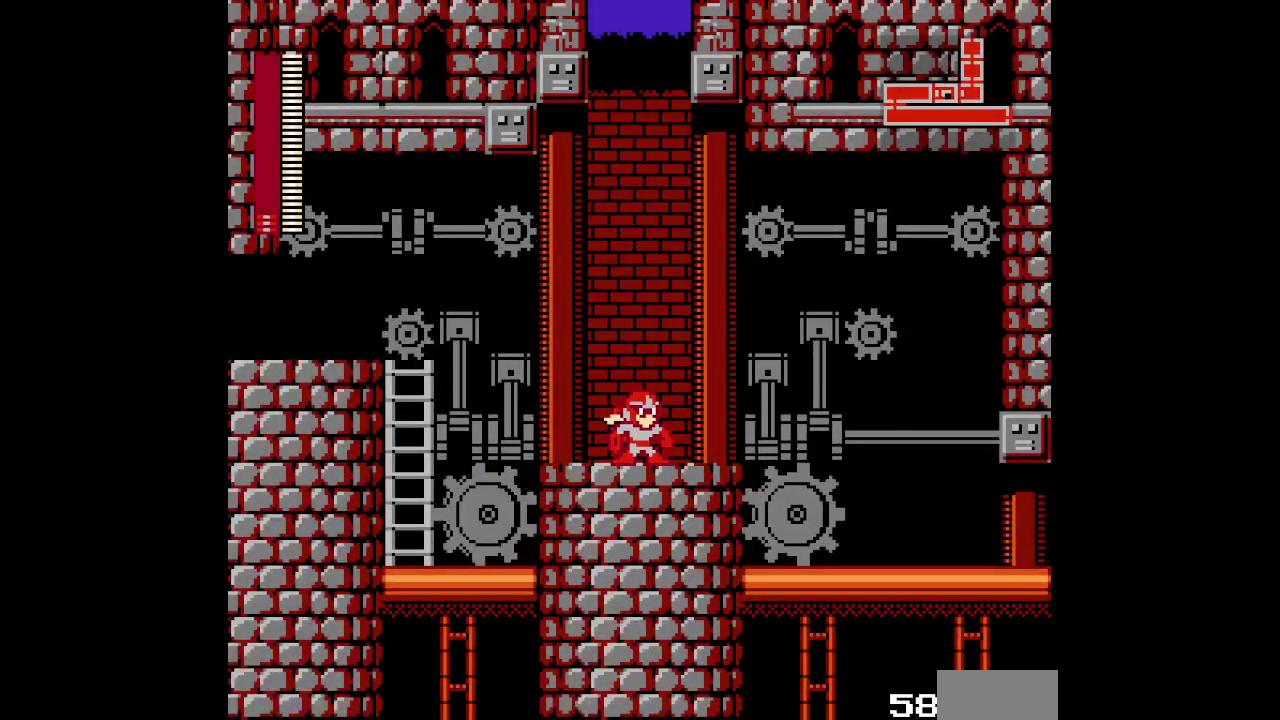
{"buttons": ["DPAD_LEFT"]}
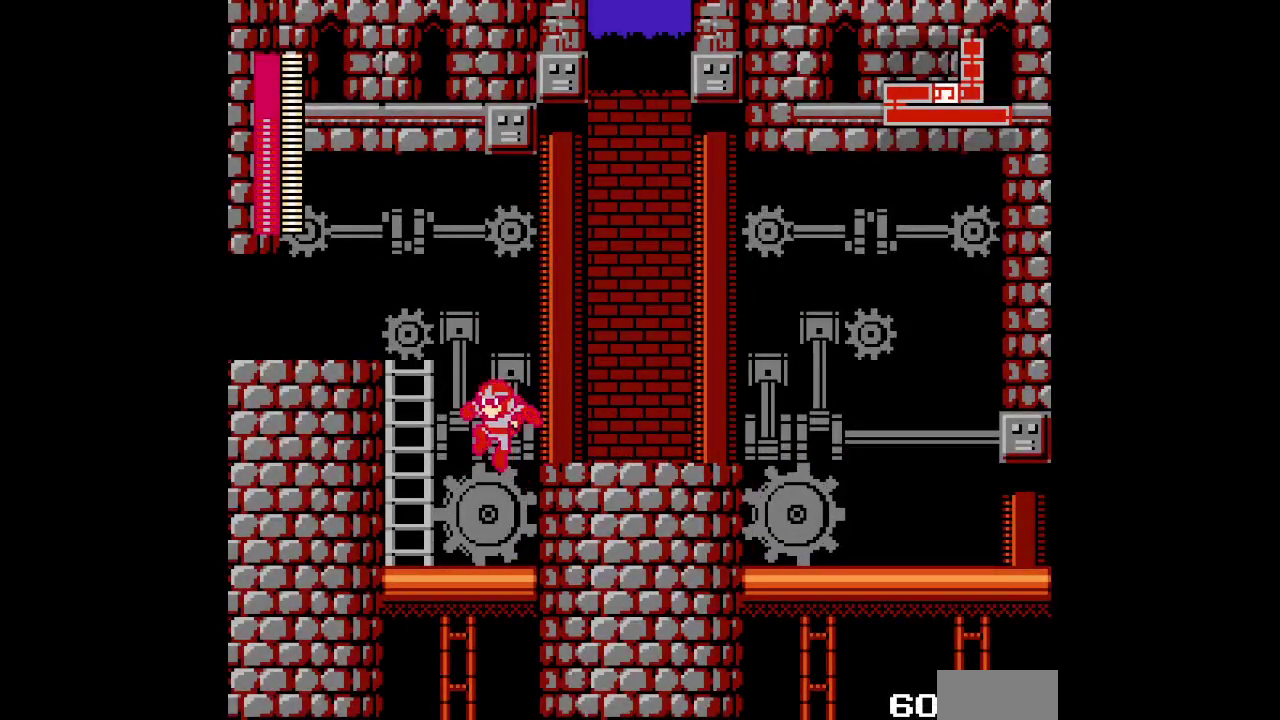
{"buttons": ["DPAD_LEFT"], "events": []}
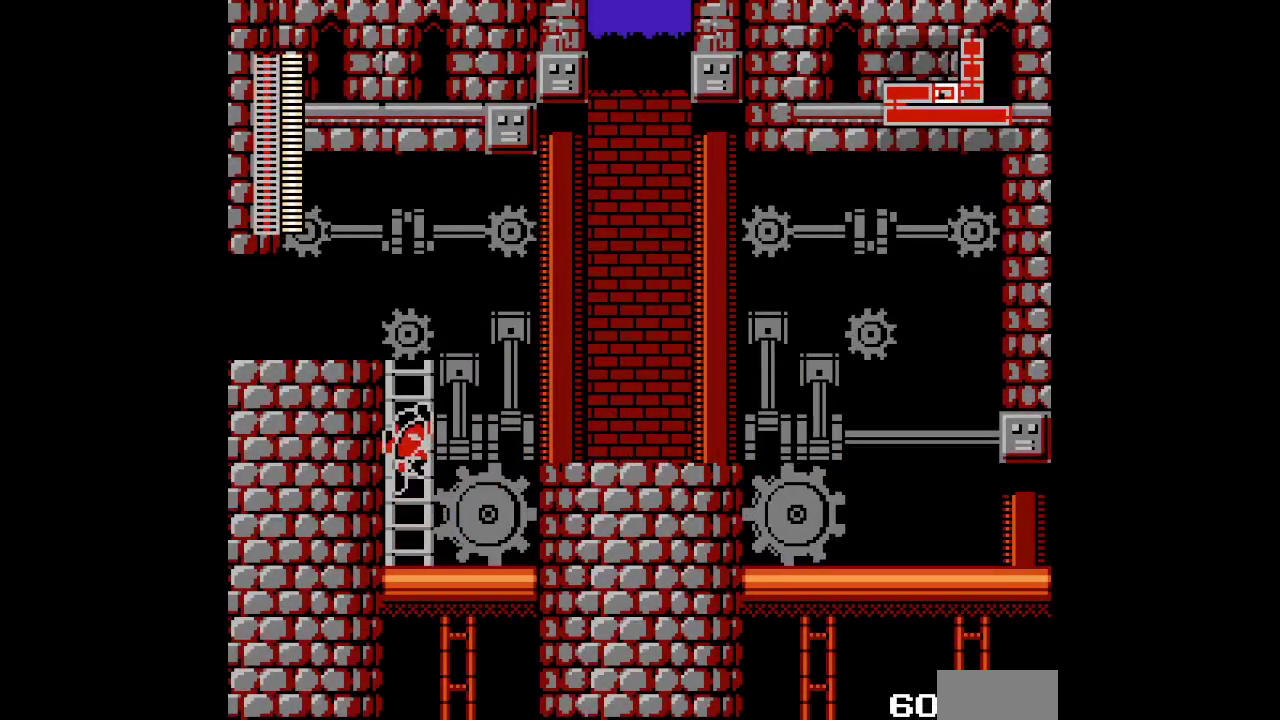
{"buttons": ["DPAD_LEFT"], "events": []}
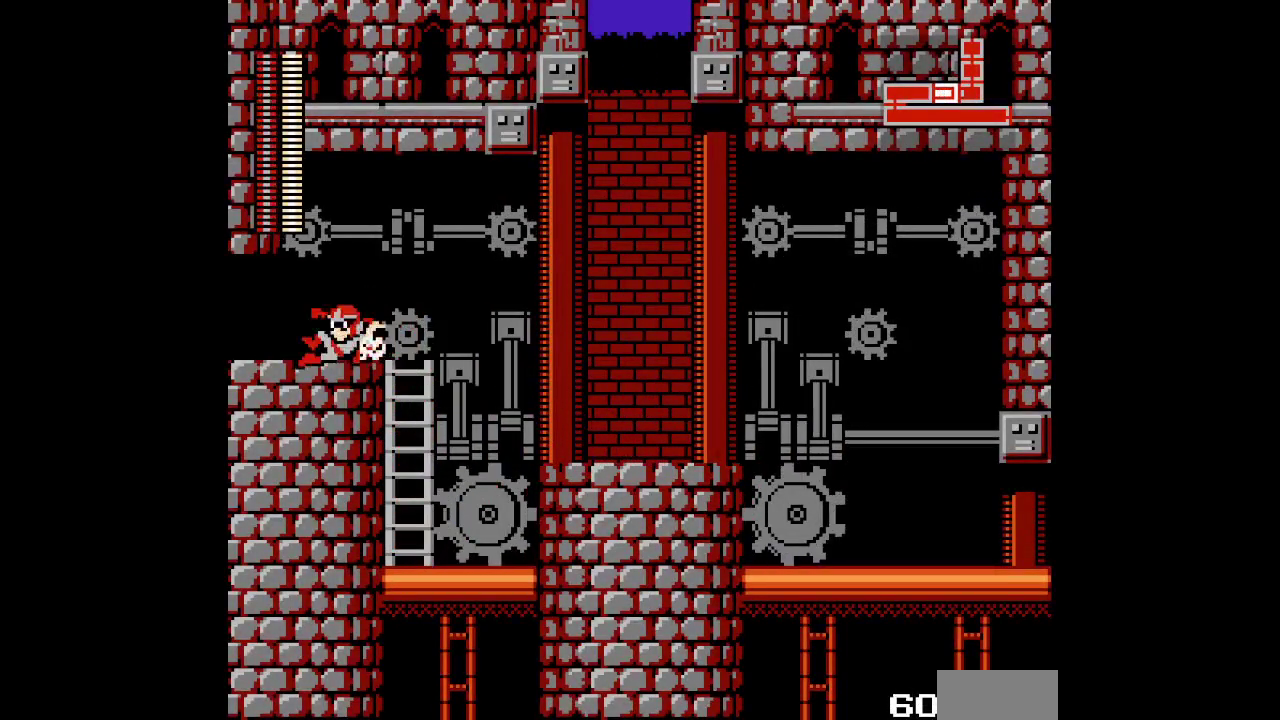
{"buttons": ["DPAD_LEFT"], "events": []}
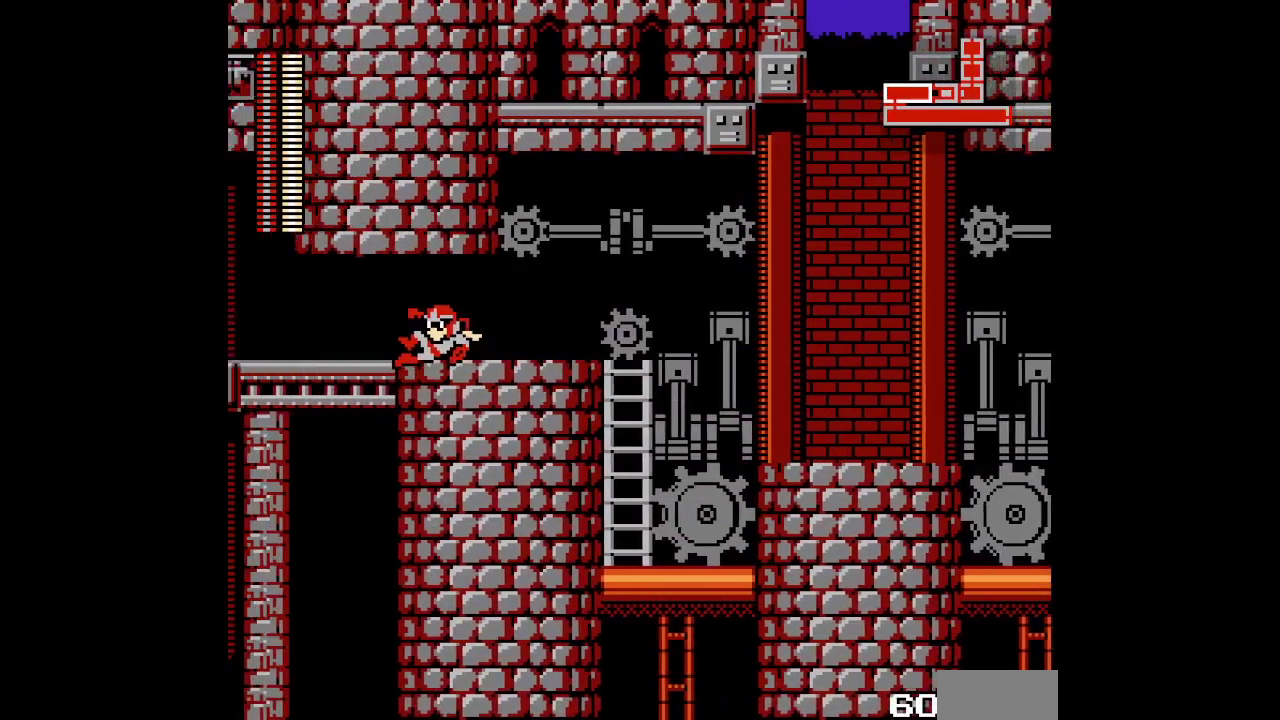
{"buttons": ["DPAD_LEFT"], "events": []}
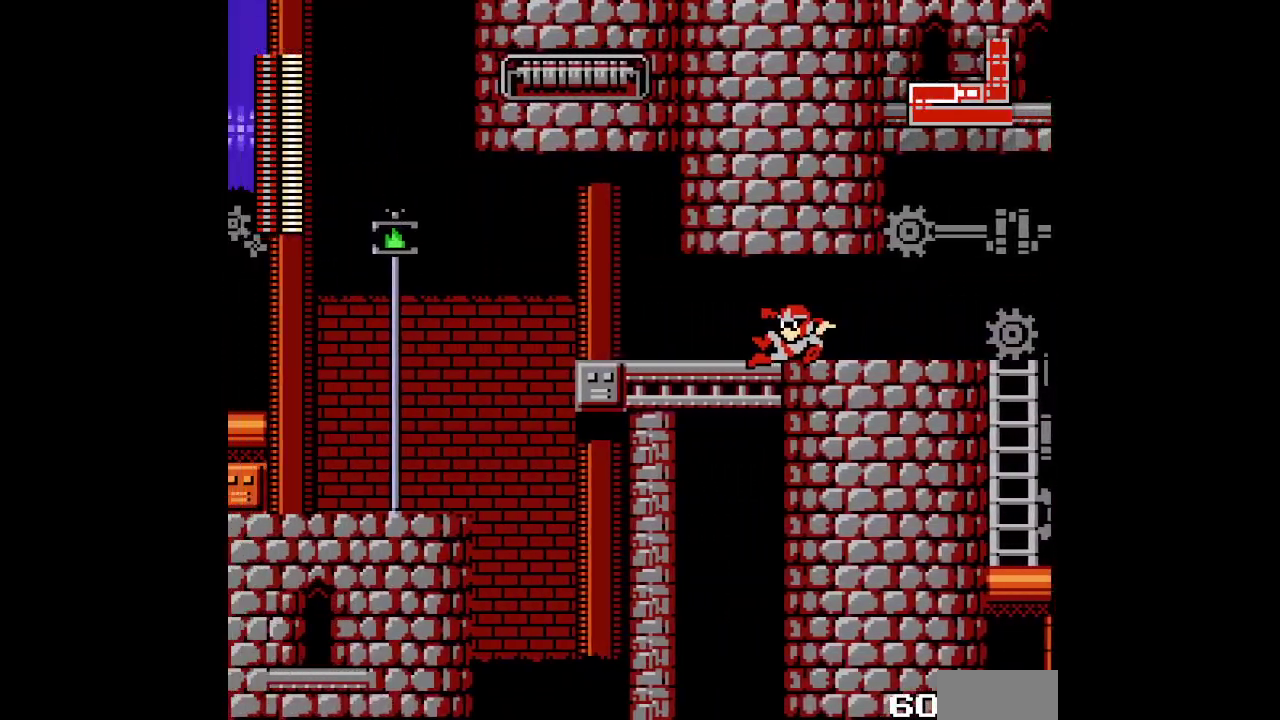
{"buttons": ["DPAD_LEFT"], "events": []}
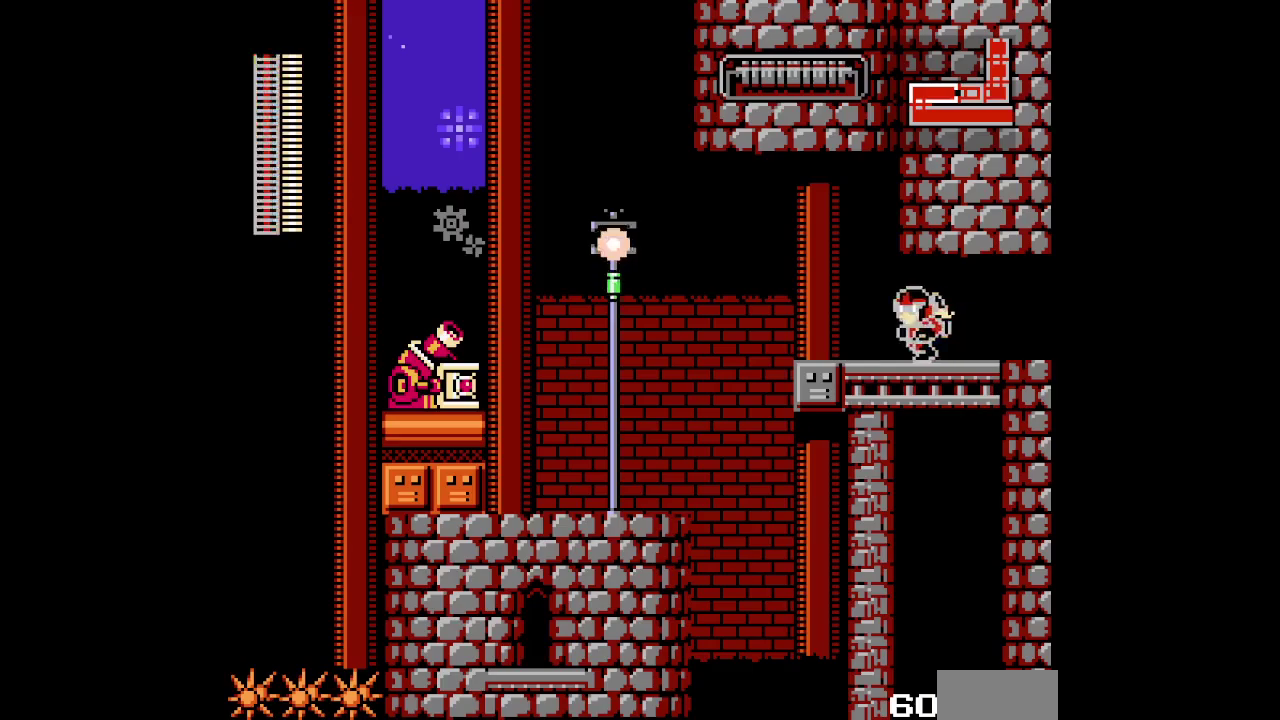
{"buttons": []}
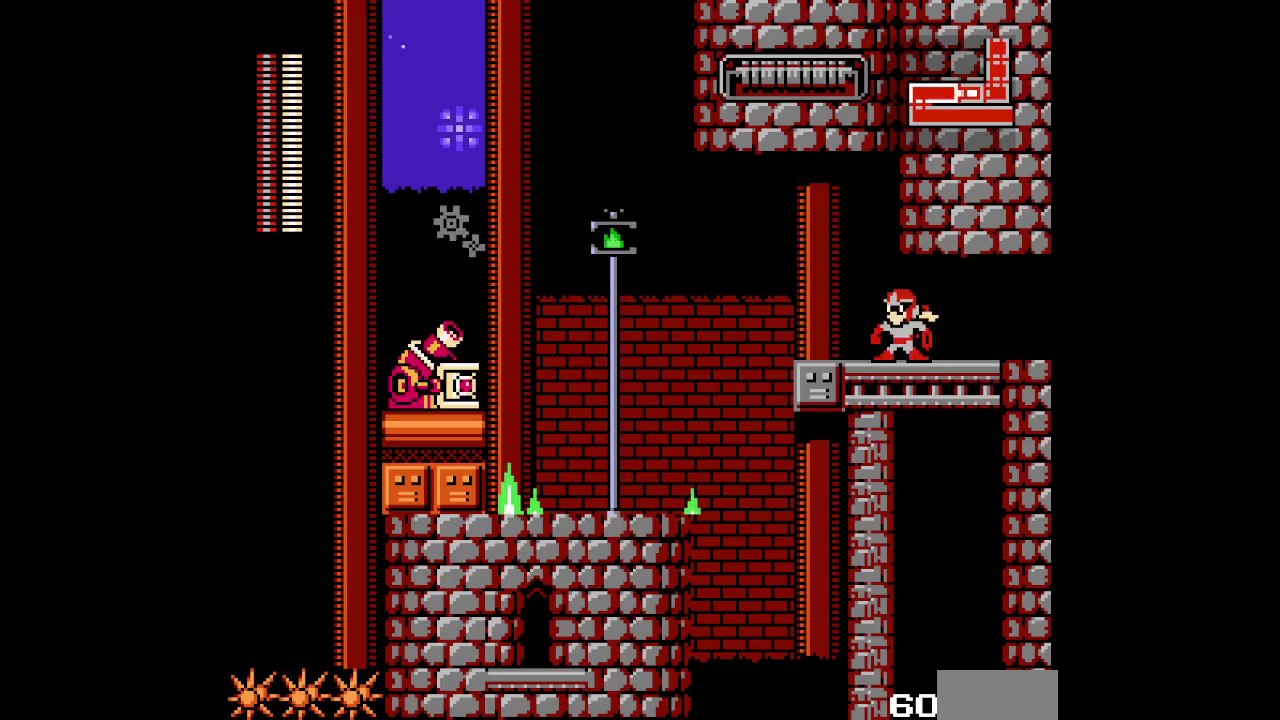
{"buttons": ["DPAD_LEFT"]}
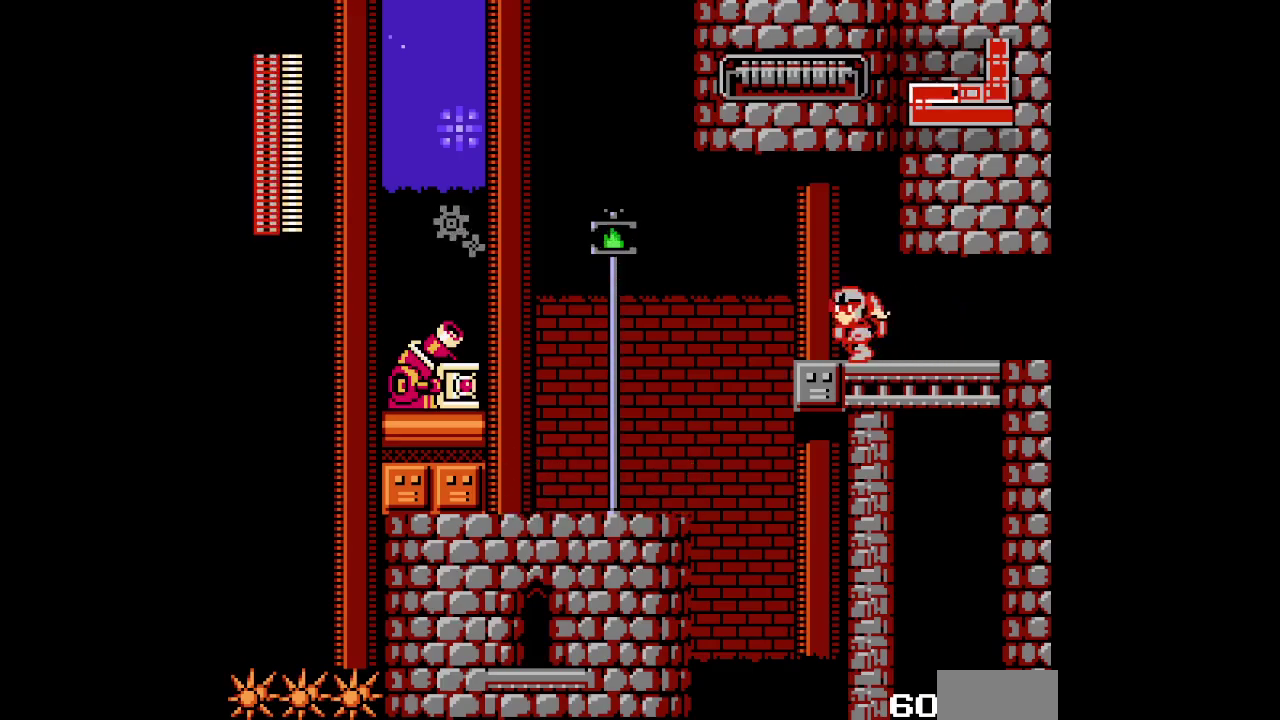
{"buttons": []}
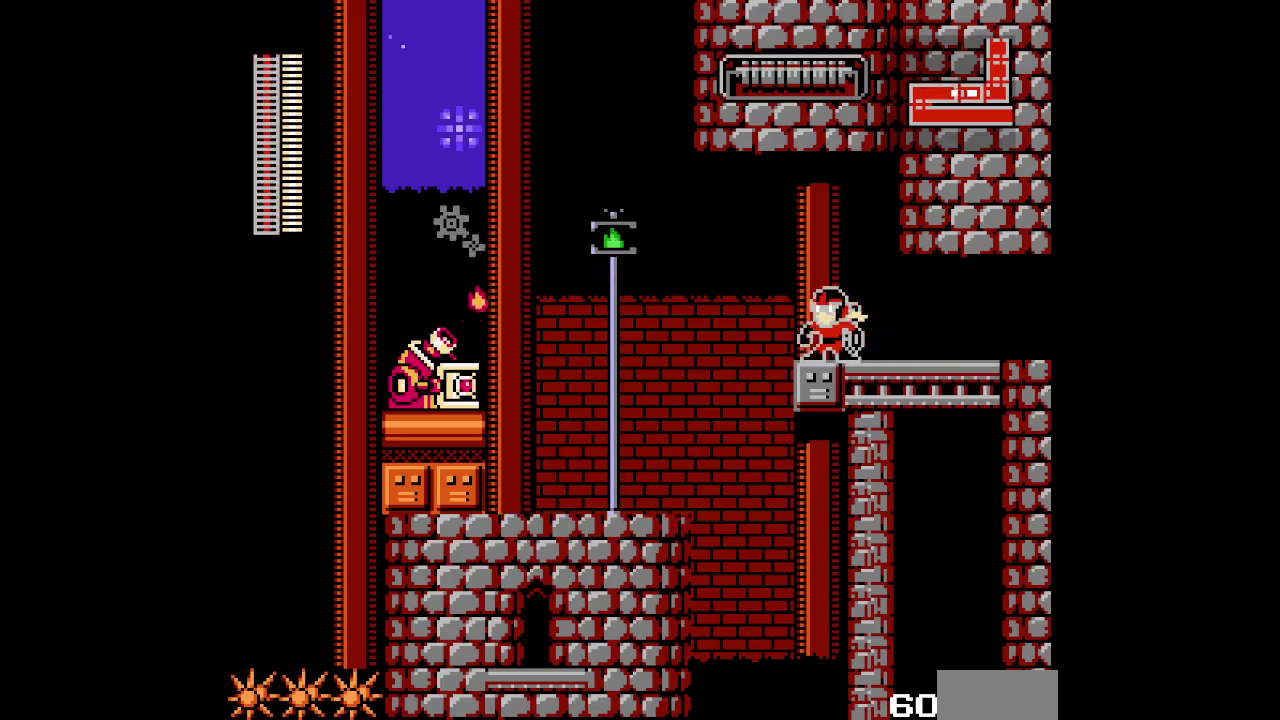
{"buttons": ["DPAD_RIGHT"]}
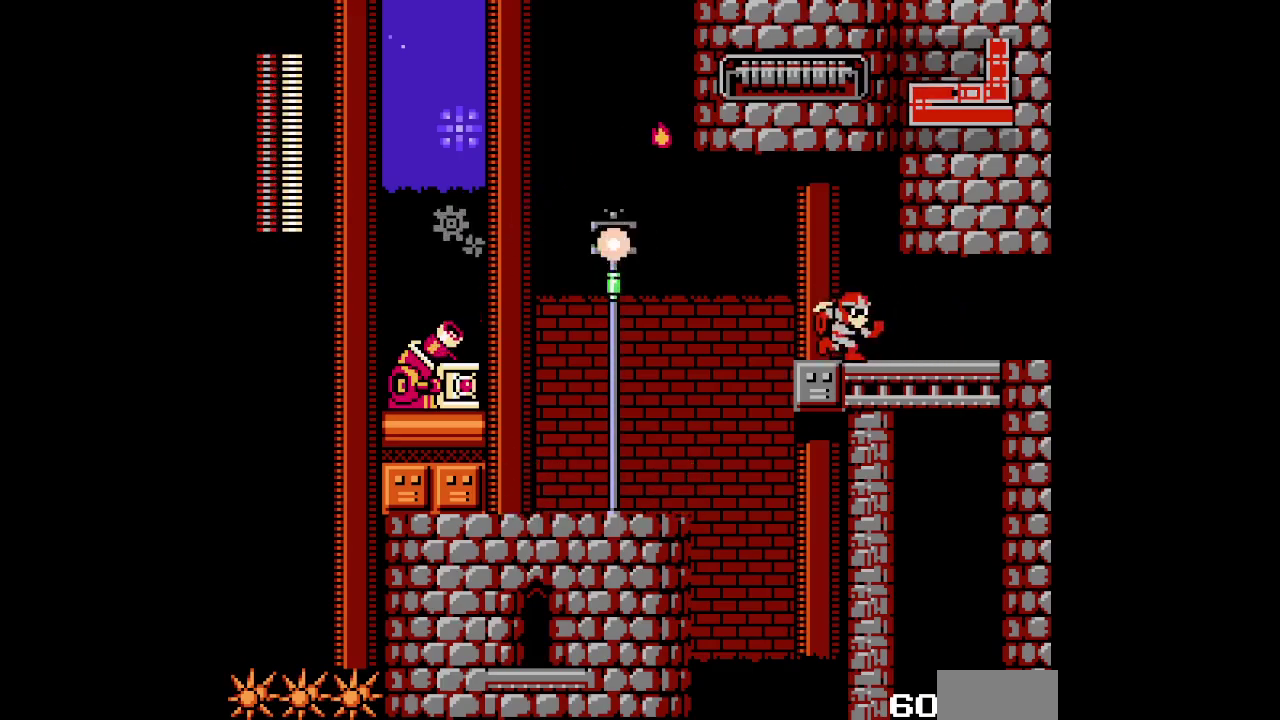
{"buttons": []}
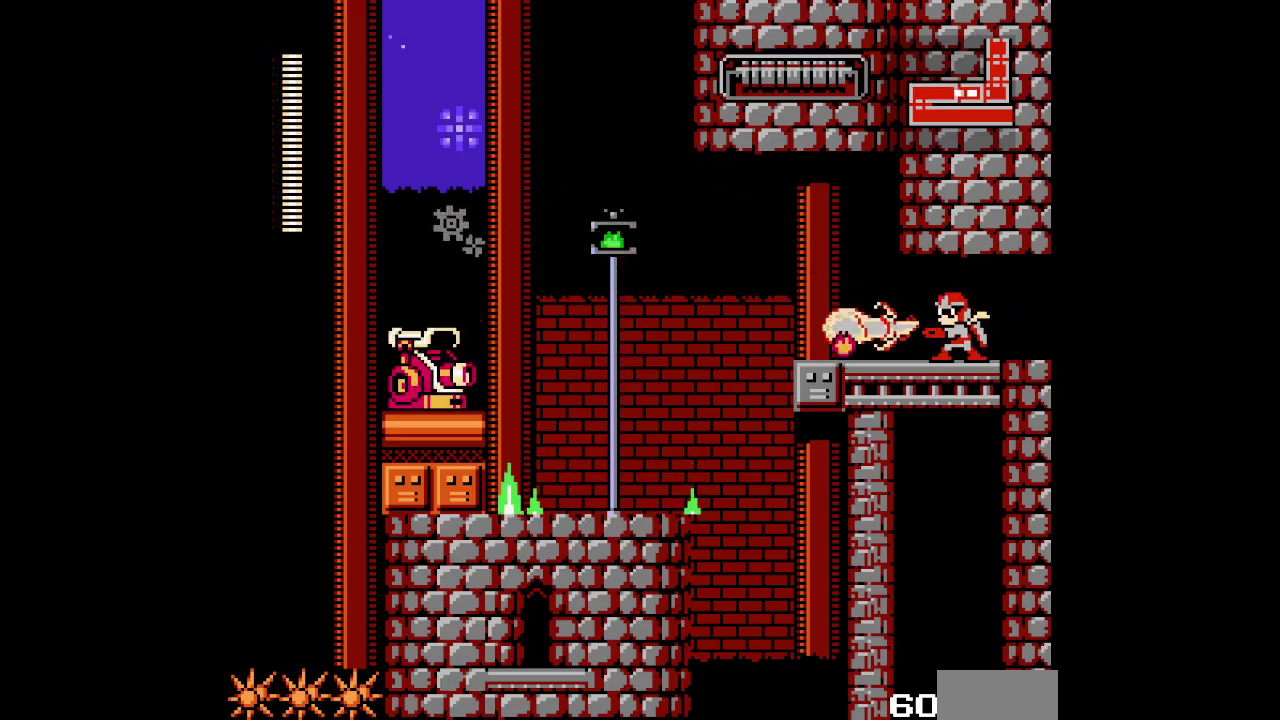
{"buttons": ["DPAD_LEFT"]}
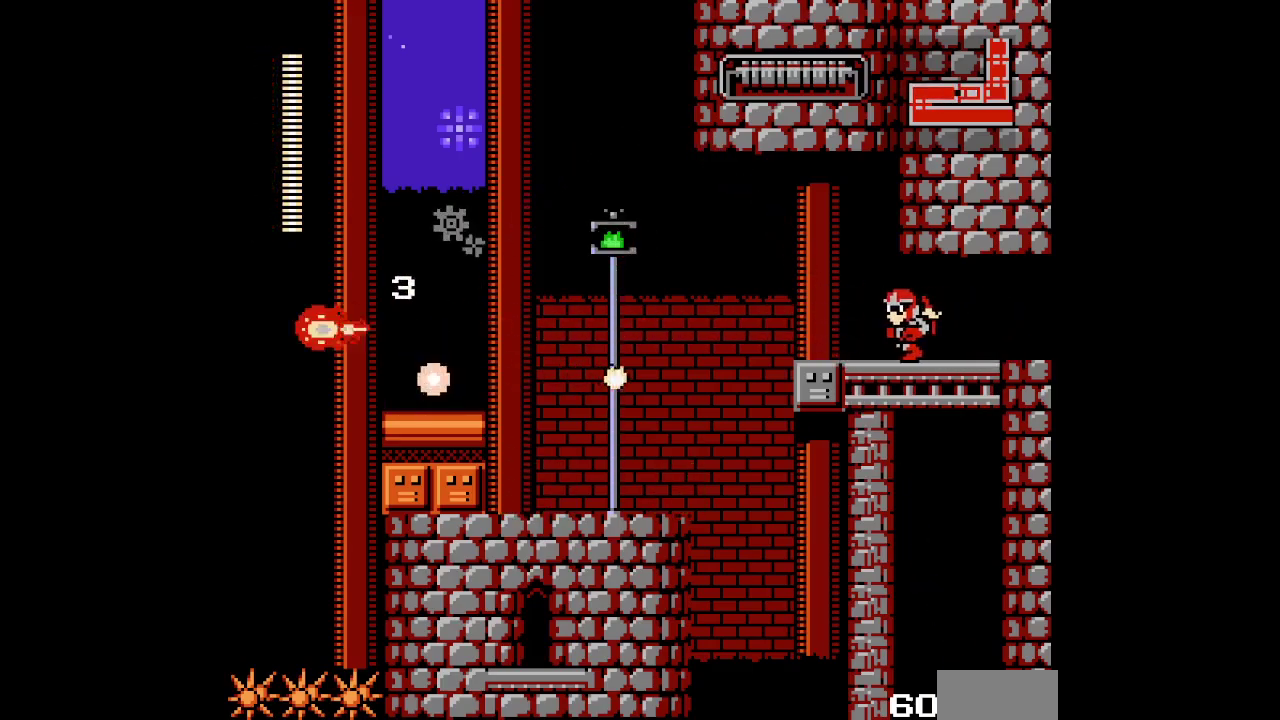
{"buttons": []}
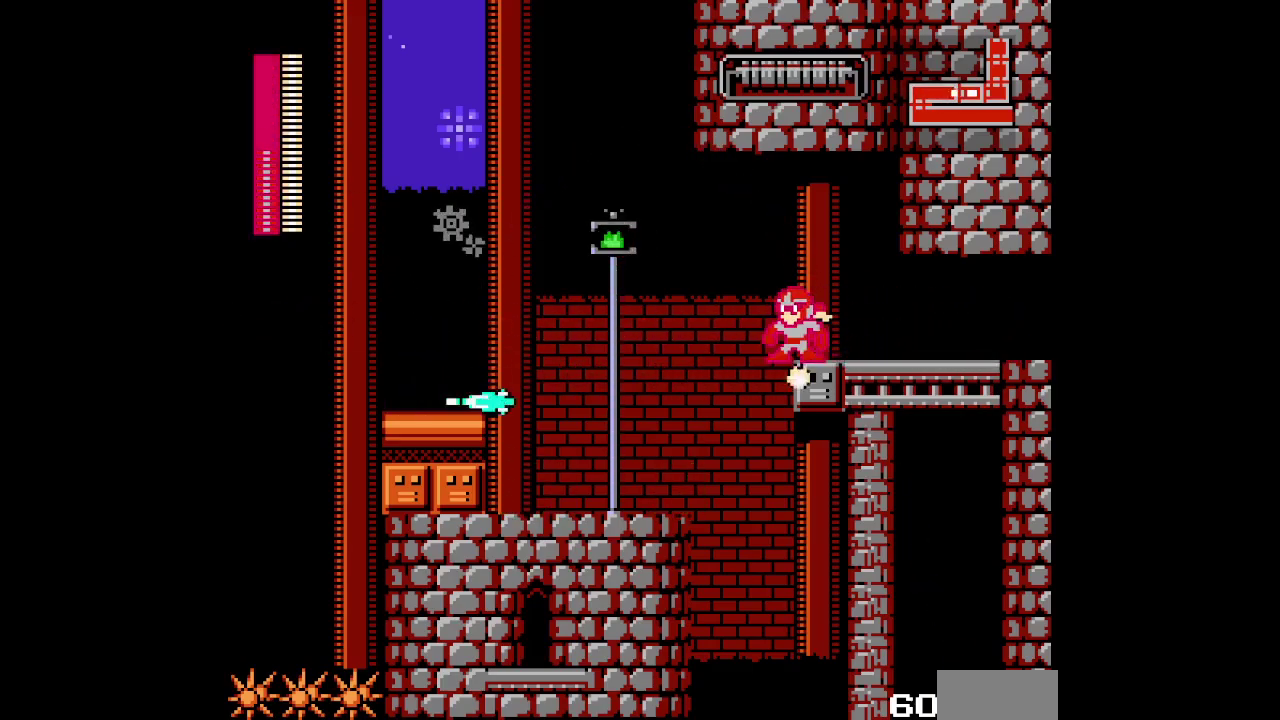
{"buttons": ["SELECT"]}
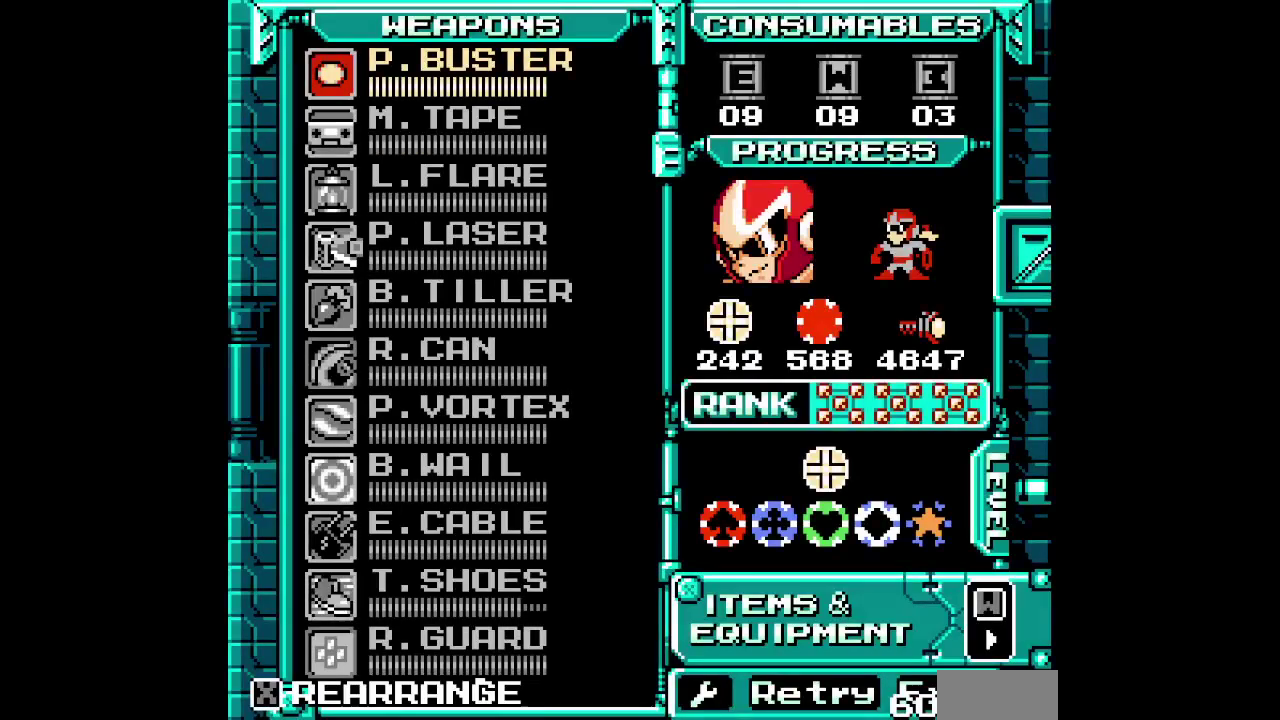
{"buttons": [], "events": [[383, "SELECT", "up"]]}
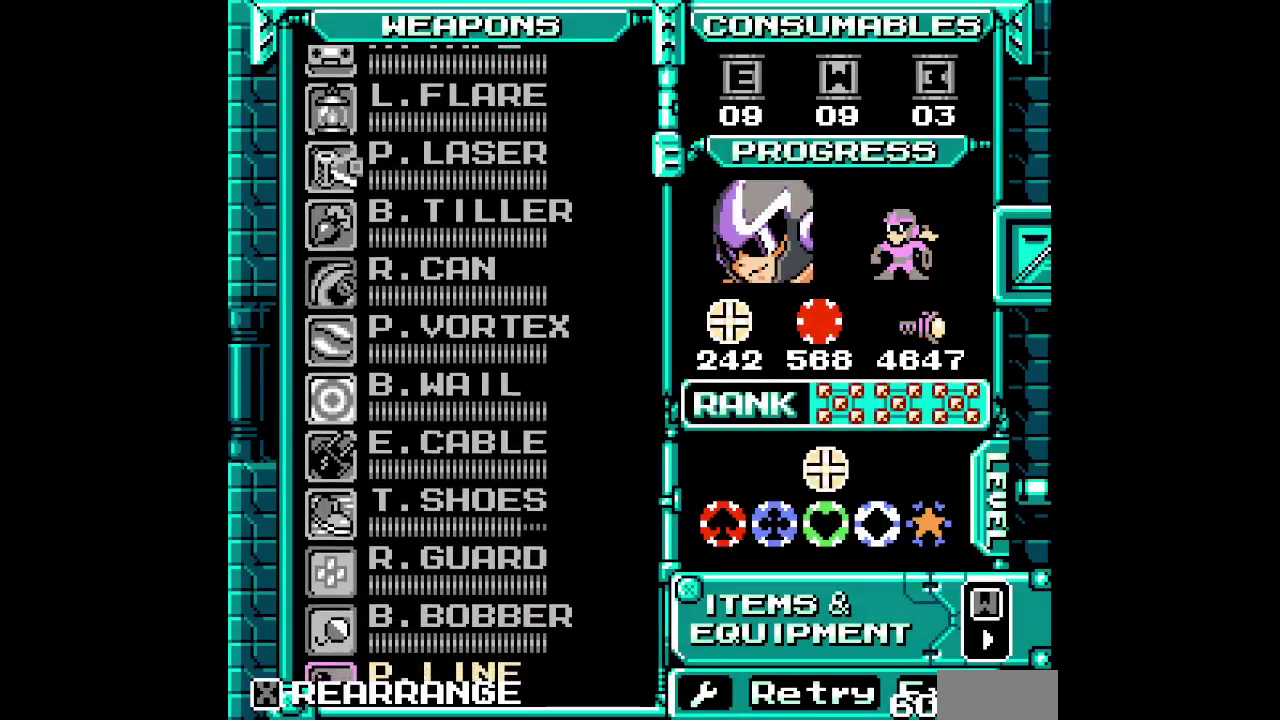
{"buttons": [], "events": []}
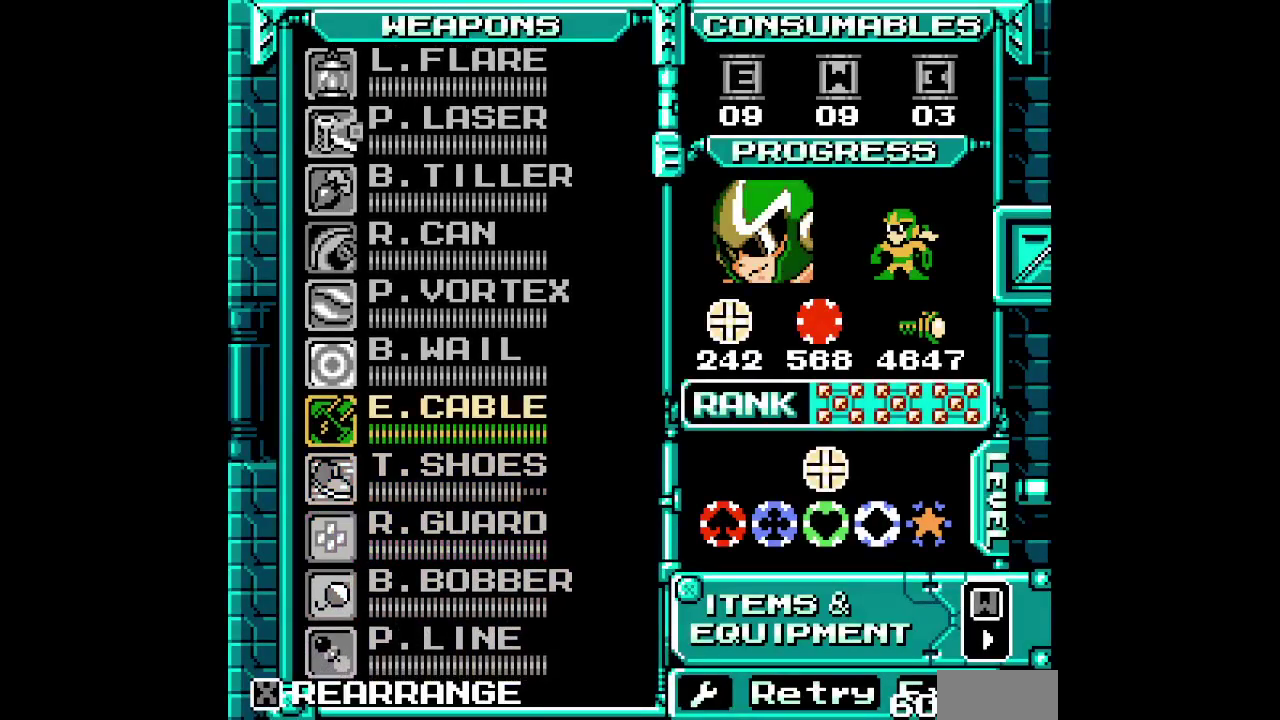
{"buttons": [], "events": []}
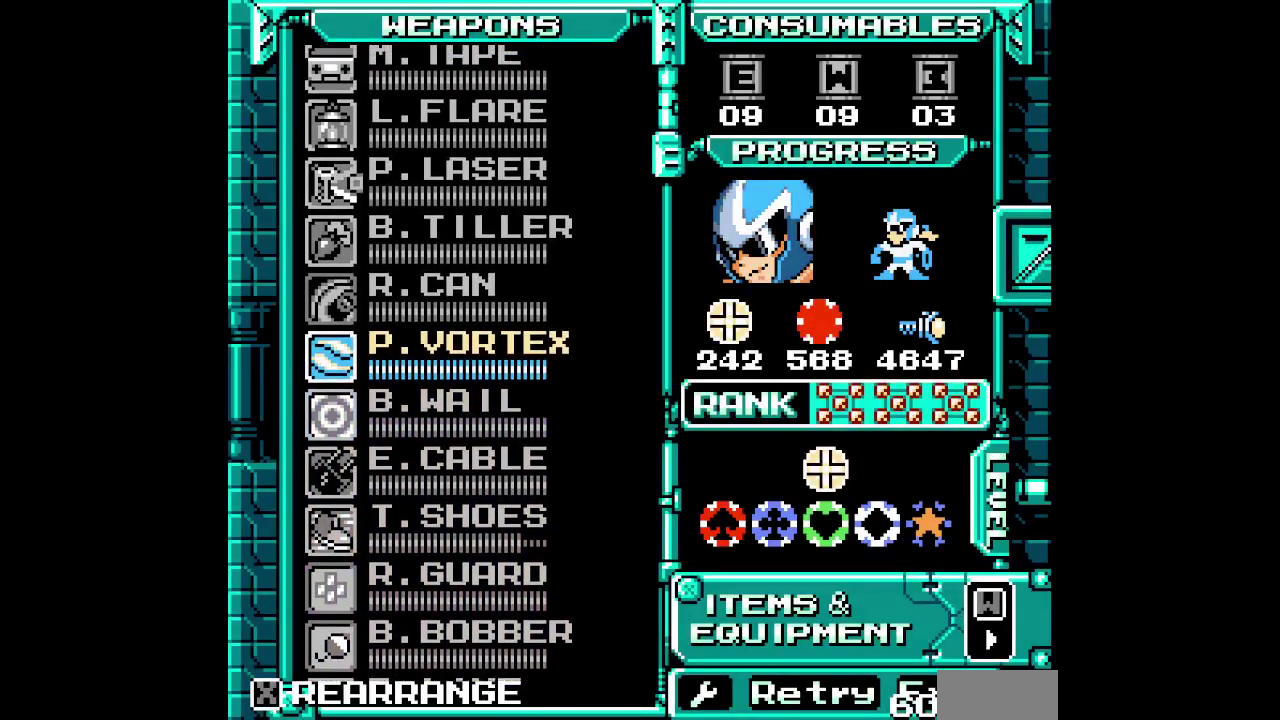
{"buttons": []}
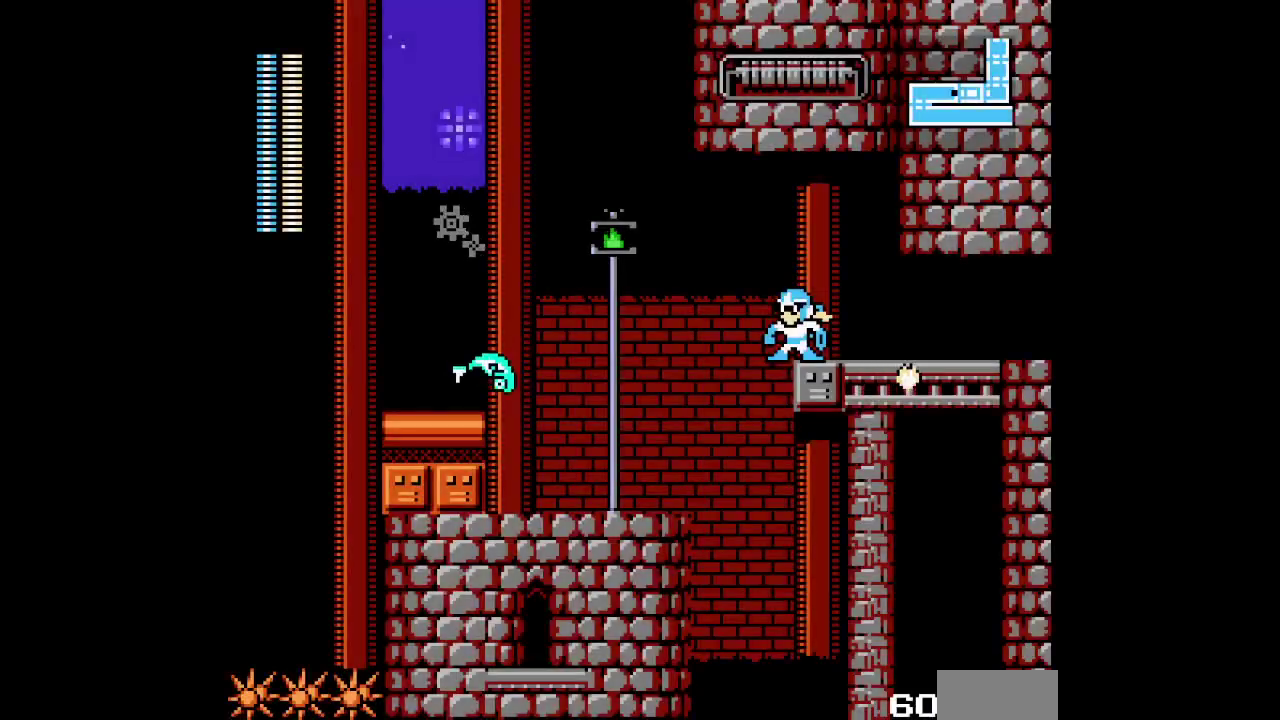
{"buttons": ["DPAD_LEFT"]}
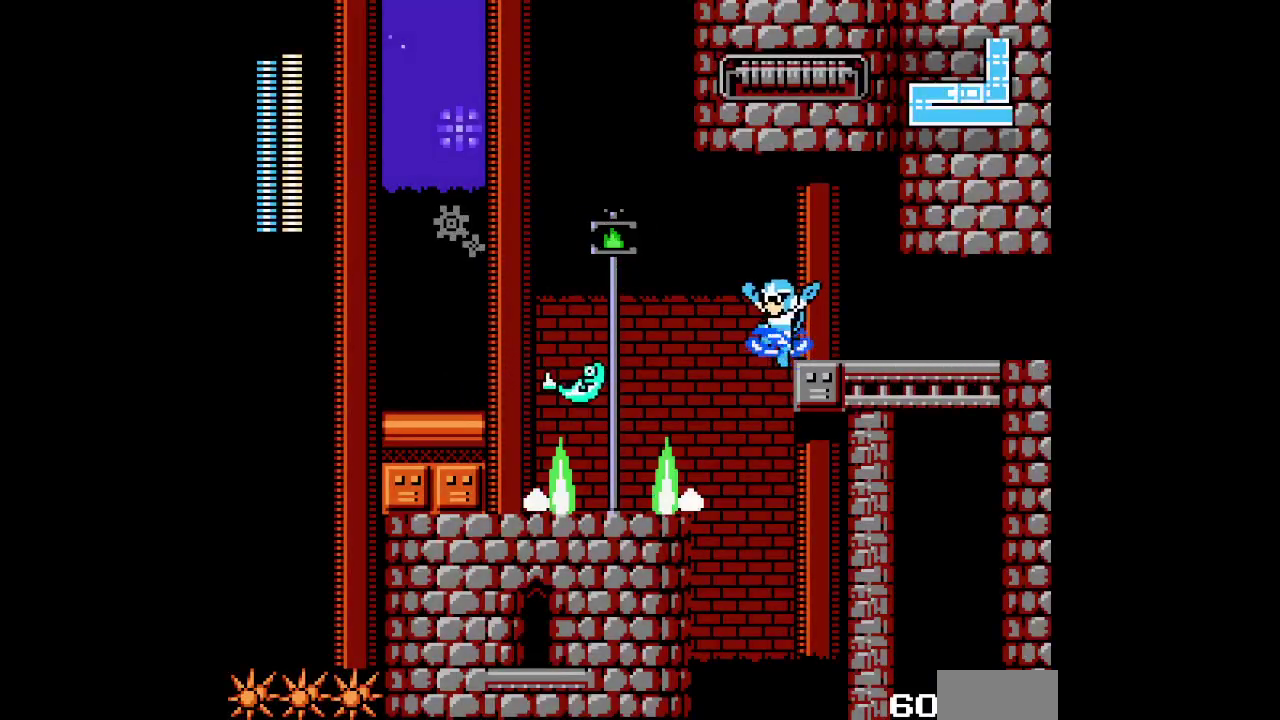
{"buttons": ["DPAD_LEFT"], "events": []}